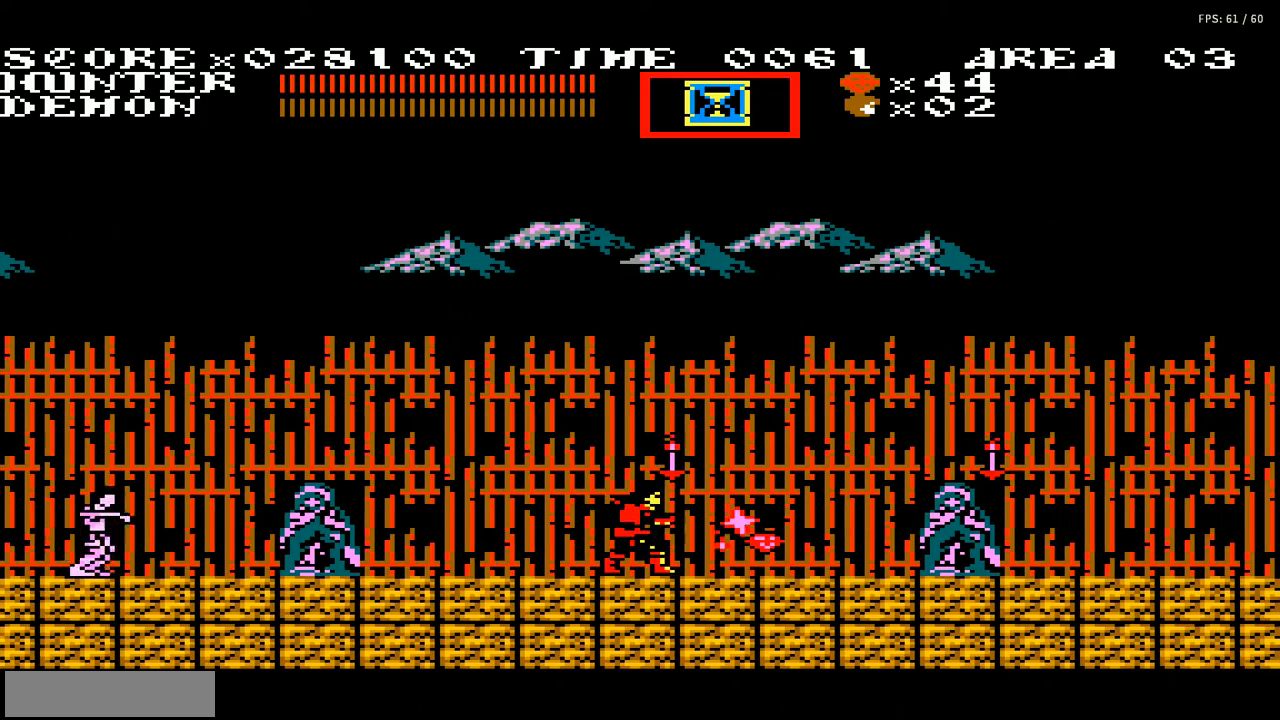
Gameplay with a controller (Nintendo layout); each line is a JSON object with the inputs held at the frame after it. "events" lists button and stick changes between this image and that frame as [ms after this image, input, new state], when the widget could be followed in between. Not read: L3 R3.
{"buttons": [], "events": [[267, "A", "down"], [367, "A", "up"]]}
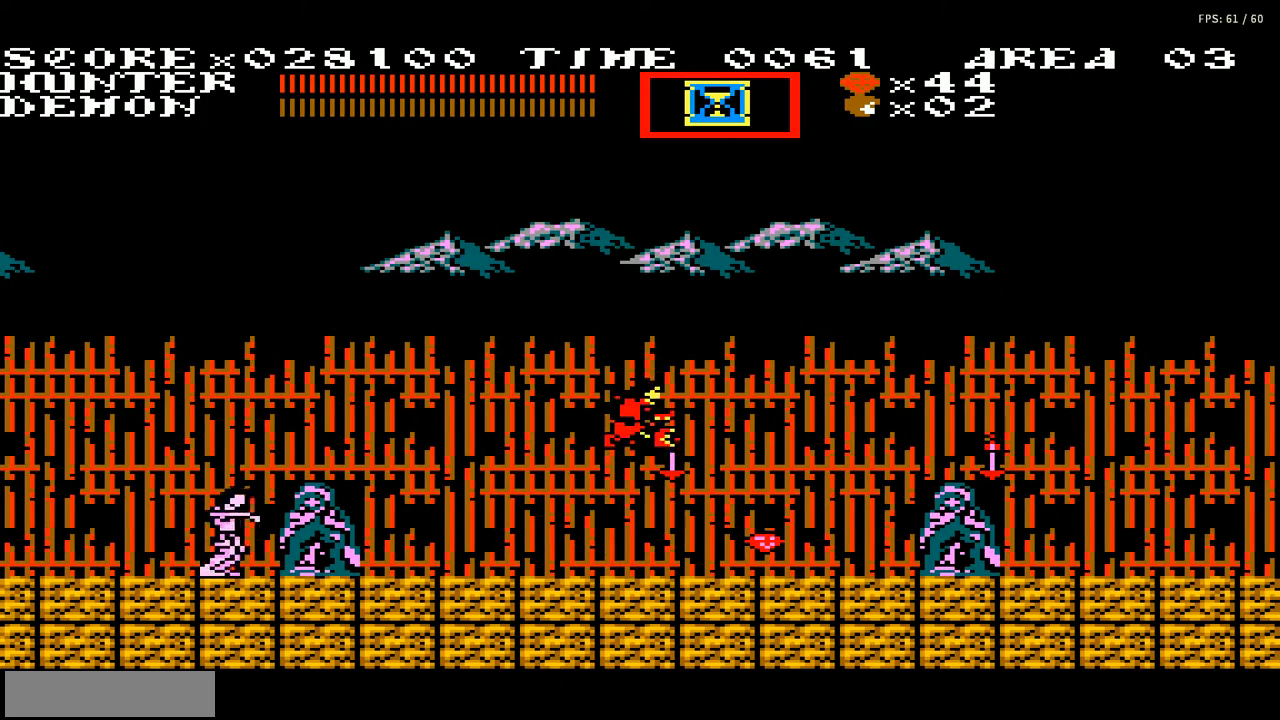
{"buttons": ["DPAD_RIGHT"], "events": [[100, "B", "down"], [200, "B", "up"], [367, "DPAD_RIGHT", "down"]]}
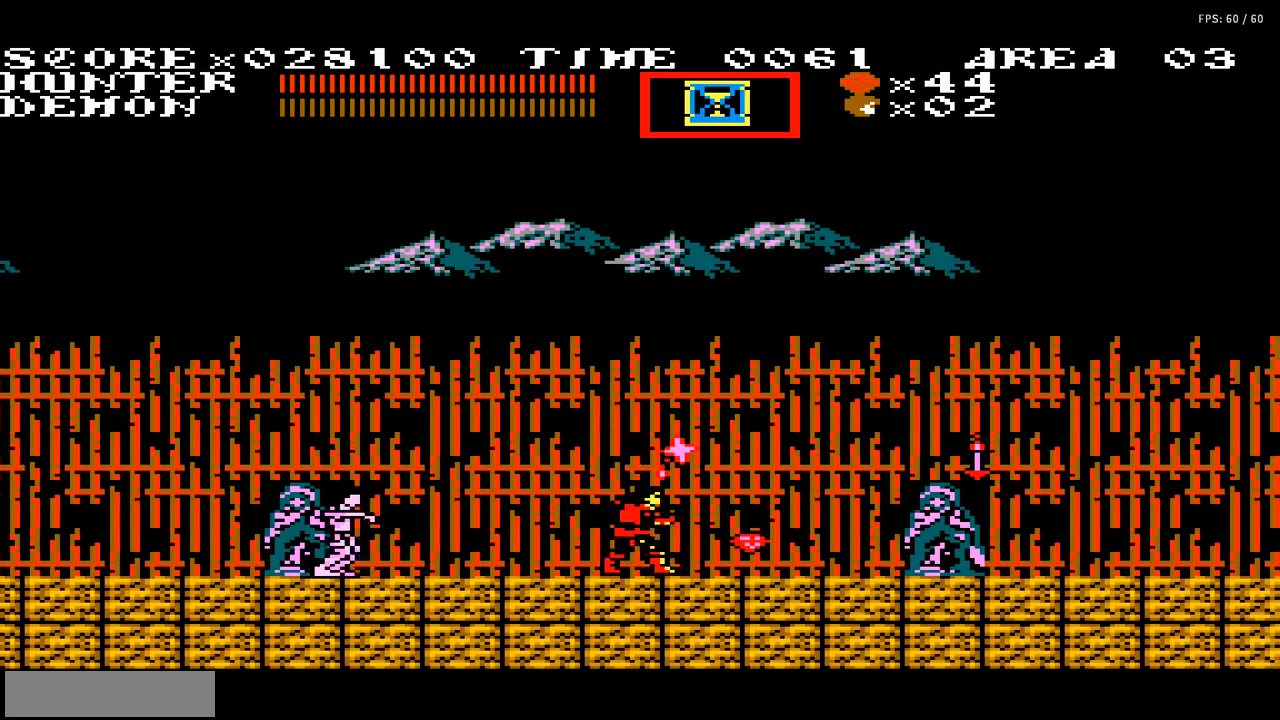
{"buttons": ["DPAD_LEFT"], "events": [[333, "DPAD_RIGHT", "up"], [467, "DPAD_LEFT", "down"]]}
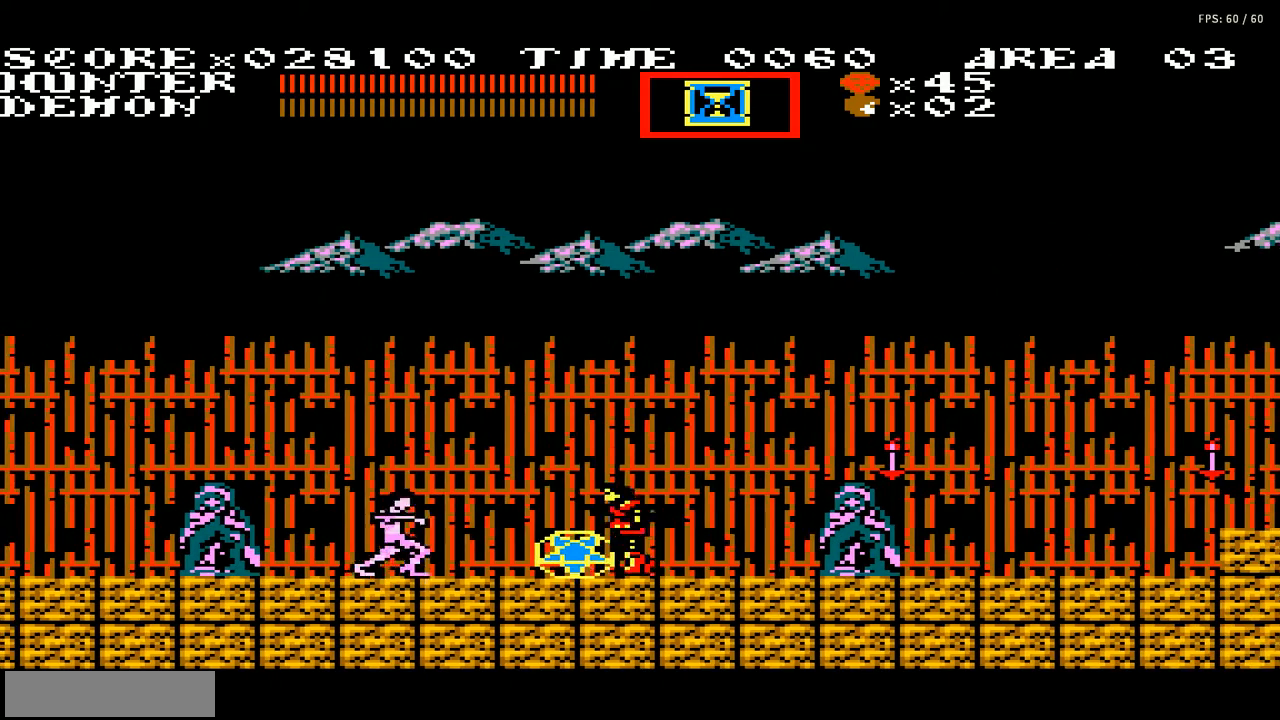
{"buttons": [], "events": [[34, "B", "down"], [34, "DPAD_LEFT", "up"], [134, "B", "up"], [167, "B", "down"], [267, "B", "up"], [334, "B", "down"], [401, "B", "up"]]}
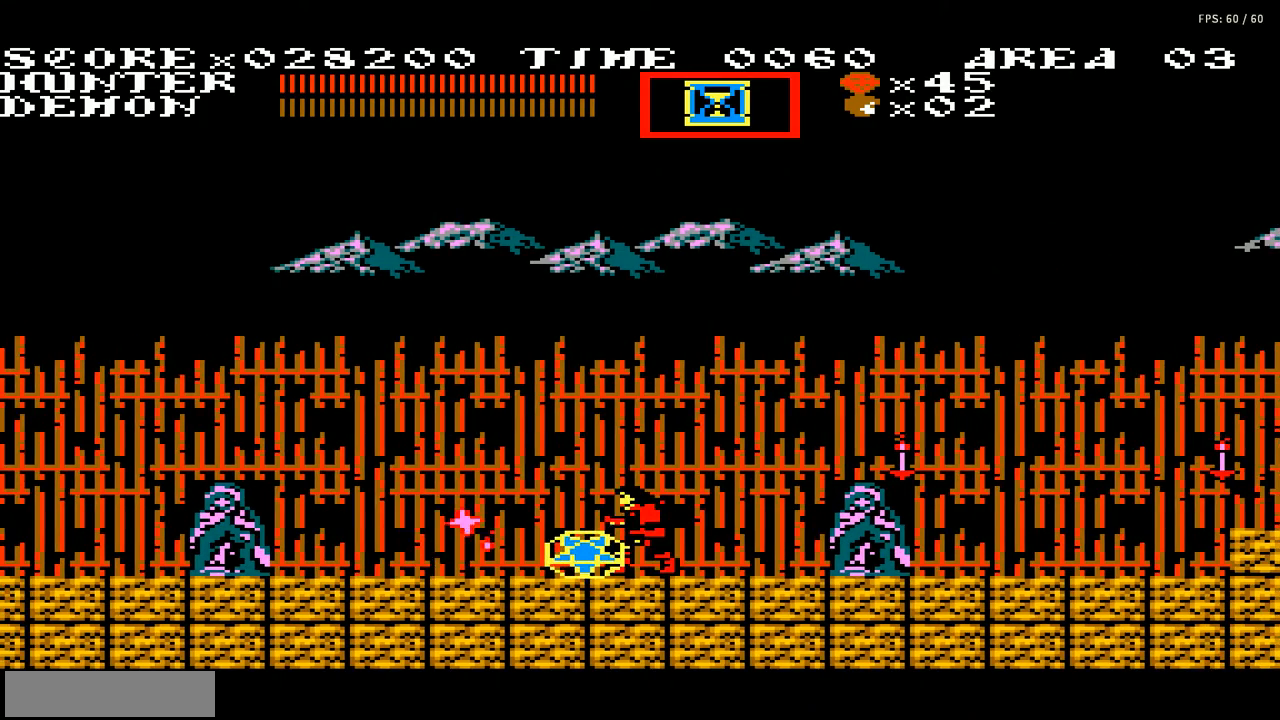
{"buttons": ["DPAD_RIGHT"], "events": [[134, "DPAD_LEFT", "down"], [301, "DPAD_LEFT", "up"], [401, "DPAD_RIGHT", "down"]]}
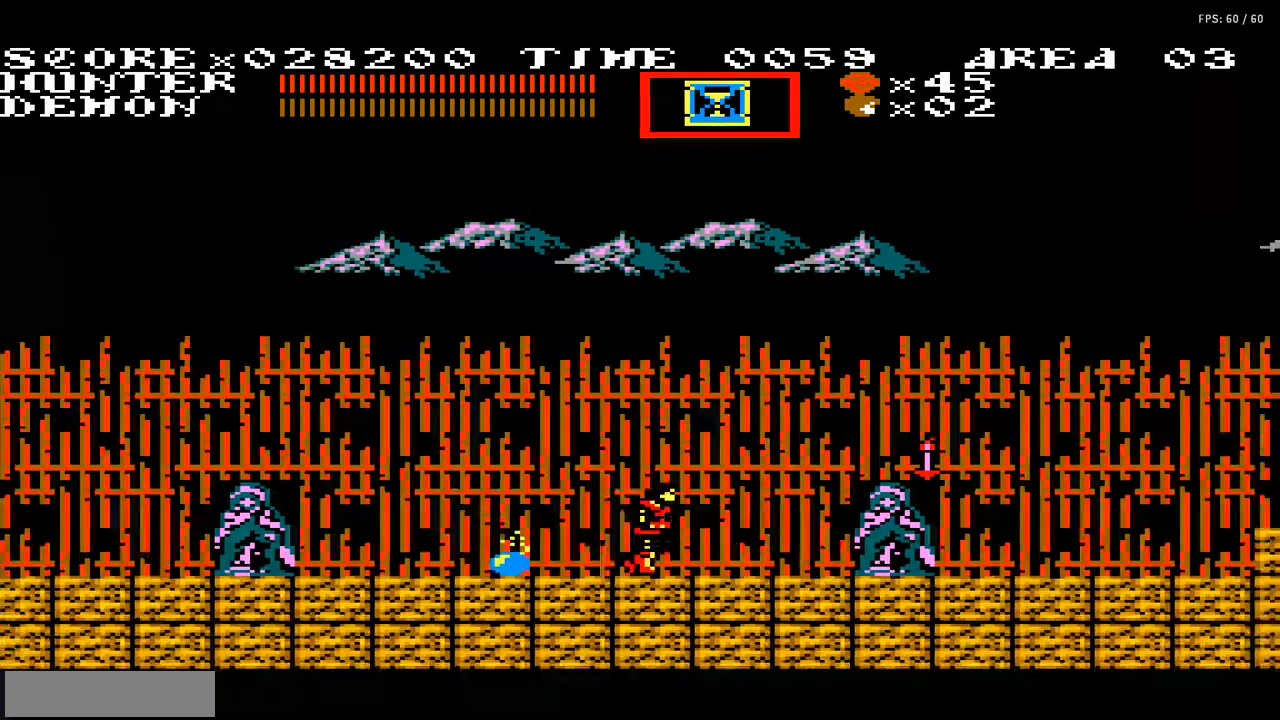
{"buttons": ["DPAD_LEFT"], "events": [[200, "DPAD_RIGHT", "up"], [300, "DPAD_LEFT", "down"]]}
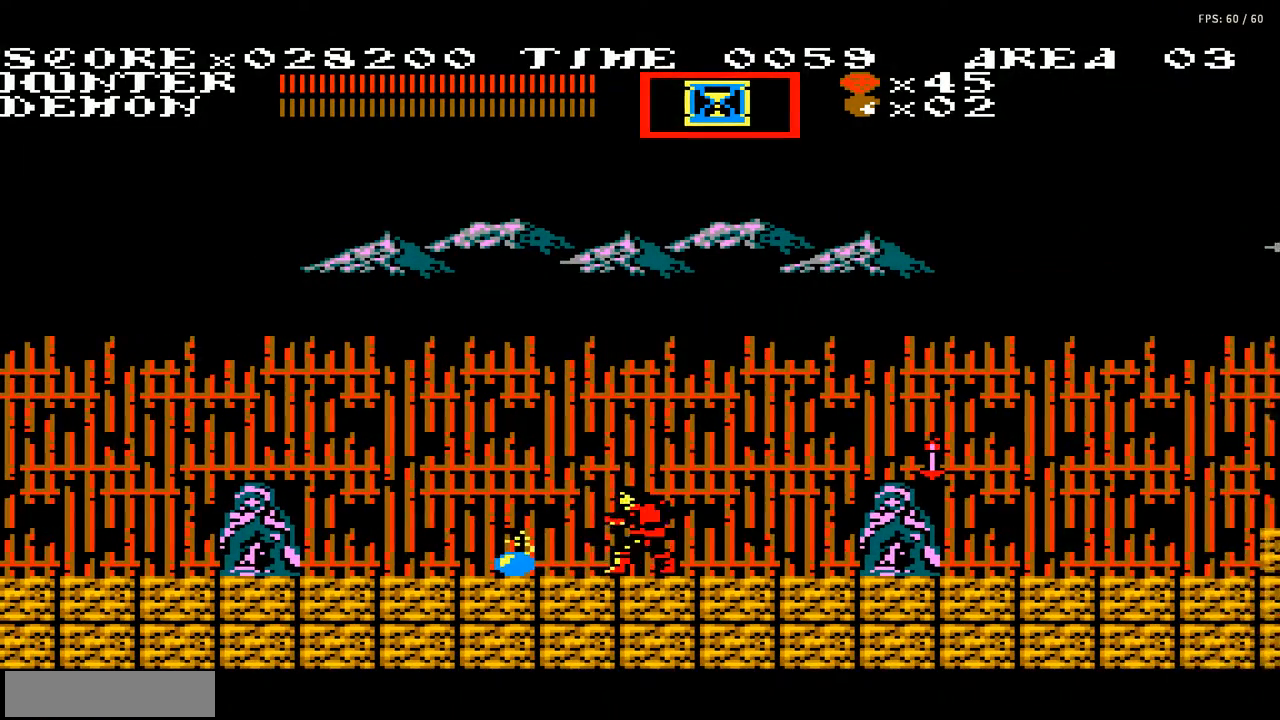
{"buttons": ["DPAD_RIGHT"], "events": [[301, "DPAD_LEFT", "up"], [434, "DPAD_RIGHT", "down"]]}
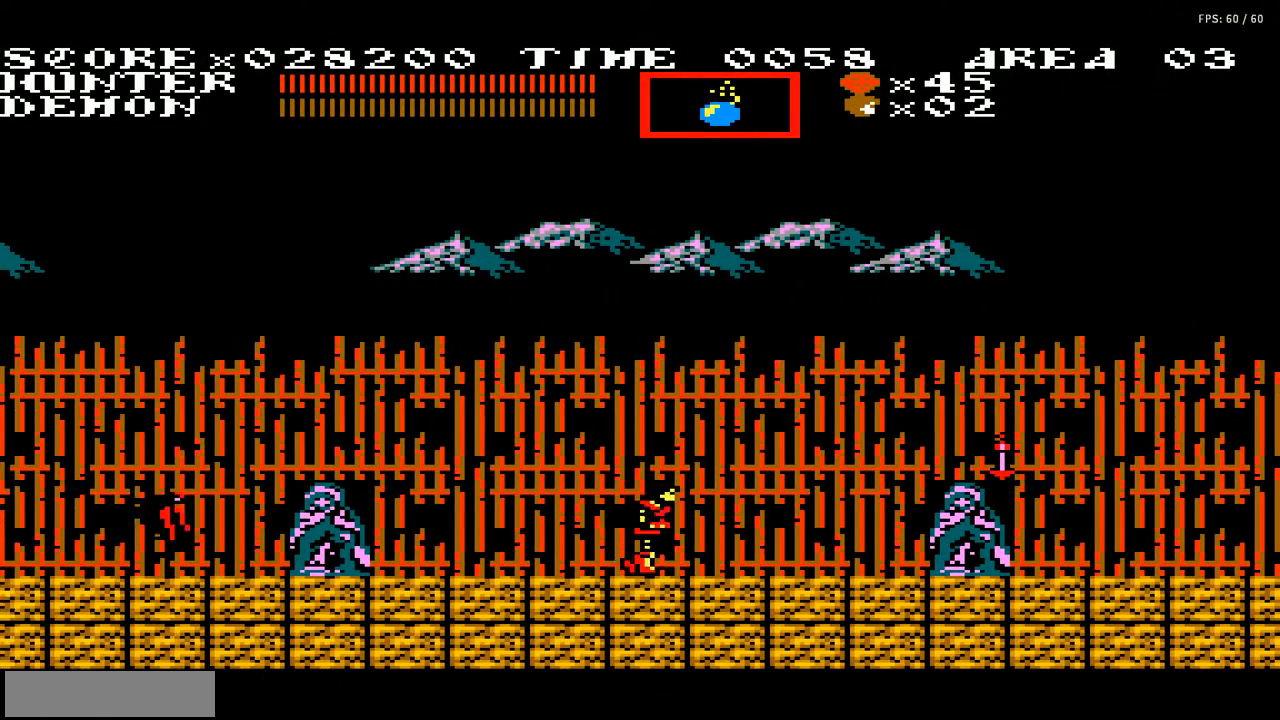
{"buttons": [], "events": [[133, "A", "down"], [267, "A", "up"], [300, "DPAD_RIGHT", "up"]]}
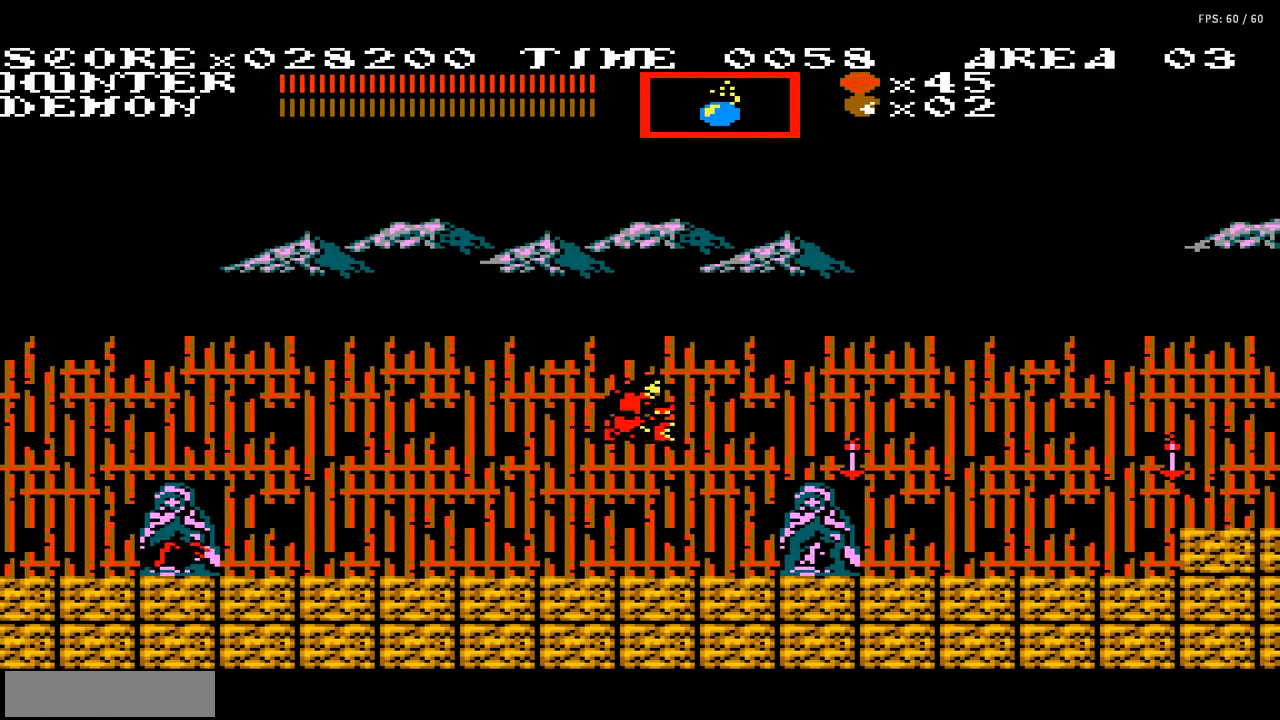
{"buttons": ["DPAD_RIGHT"], "events": [[34, "B", "down"], [134, "B", "up"], [201, "DPAD_RIGHT", "down"]]}
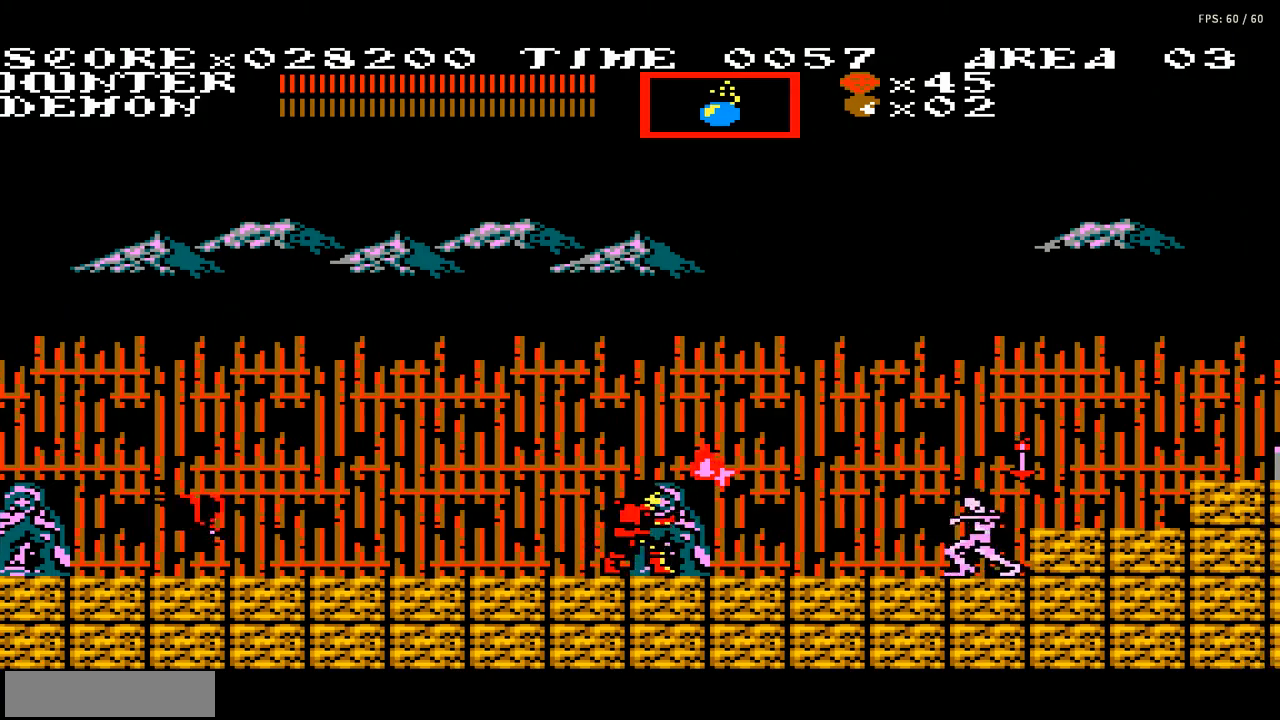
{"buttons": ["DPAD_RIGHT"], "events": [[100, "DPAD_RIGHT", "up"], [133, "B", "down"], [200, "B", "up"], [300, "B", "down"], [333, "B", "up"], [434, "B", "down"], [467, "DPAD_RIGHT", "down"], [500, "B", "up"]]}
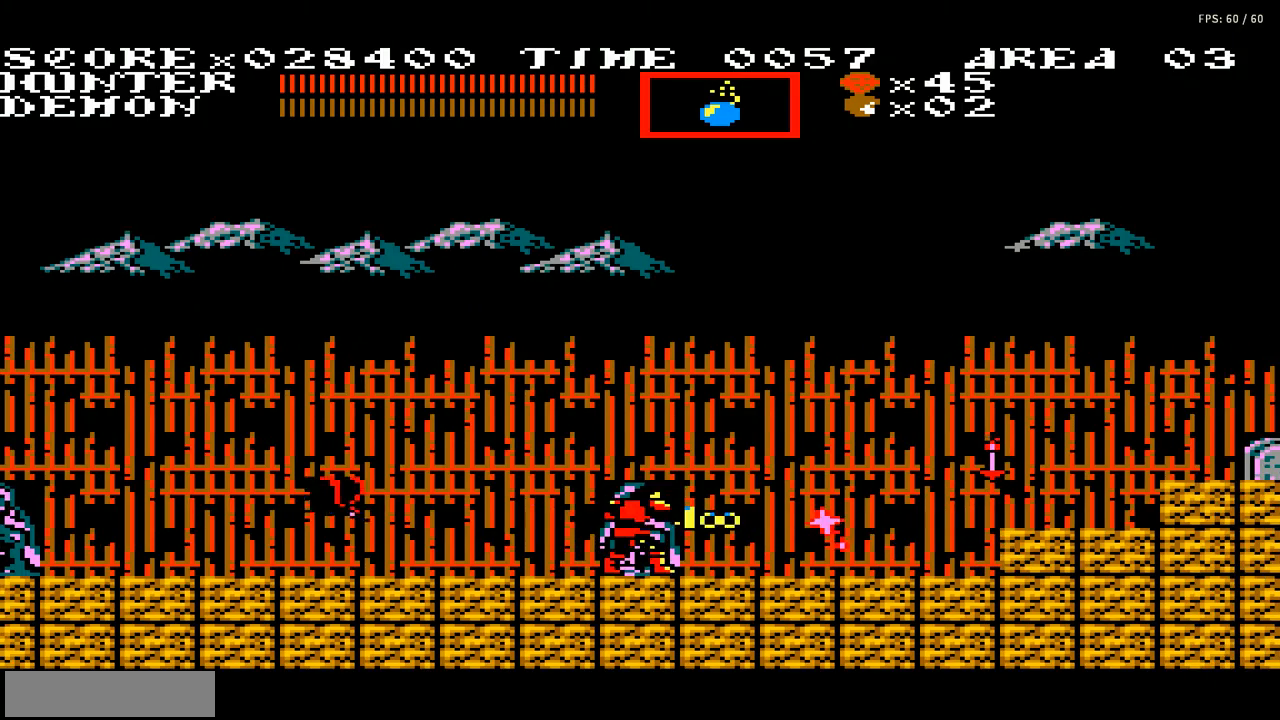
{"buttons": ["DPAD_RIGHT"], "events": [[100, "B", "down"], [201, "B", "up"]]}
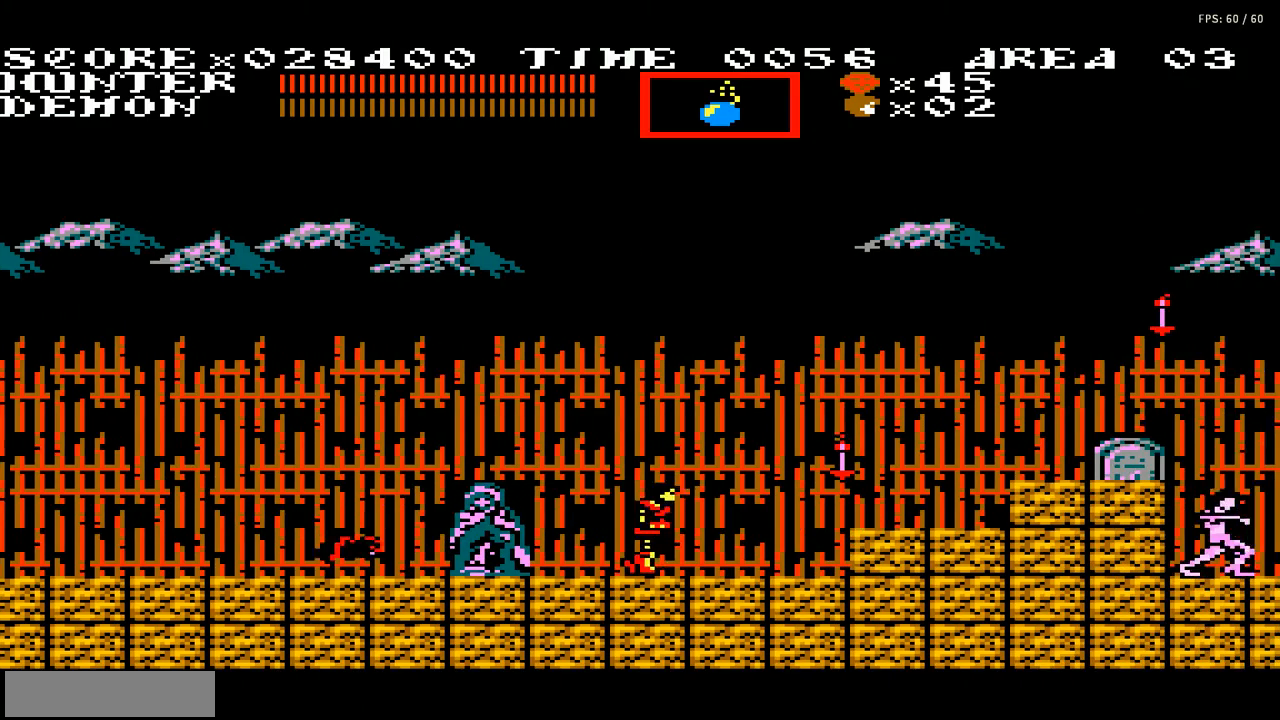
{"buttons": ["DPAD_LEFT"], "events": [[200, "DPAD_RIGHT", "up"], [500, "DPAD_LEFT", "down"]]}
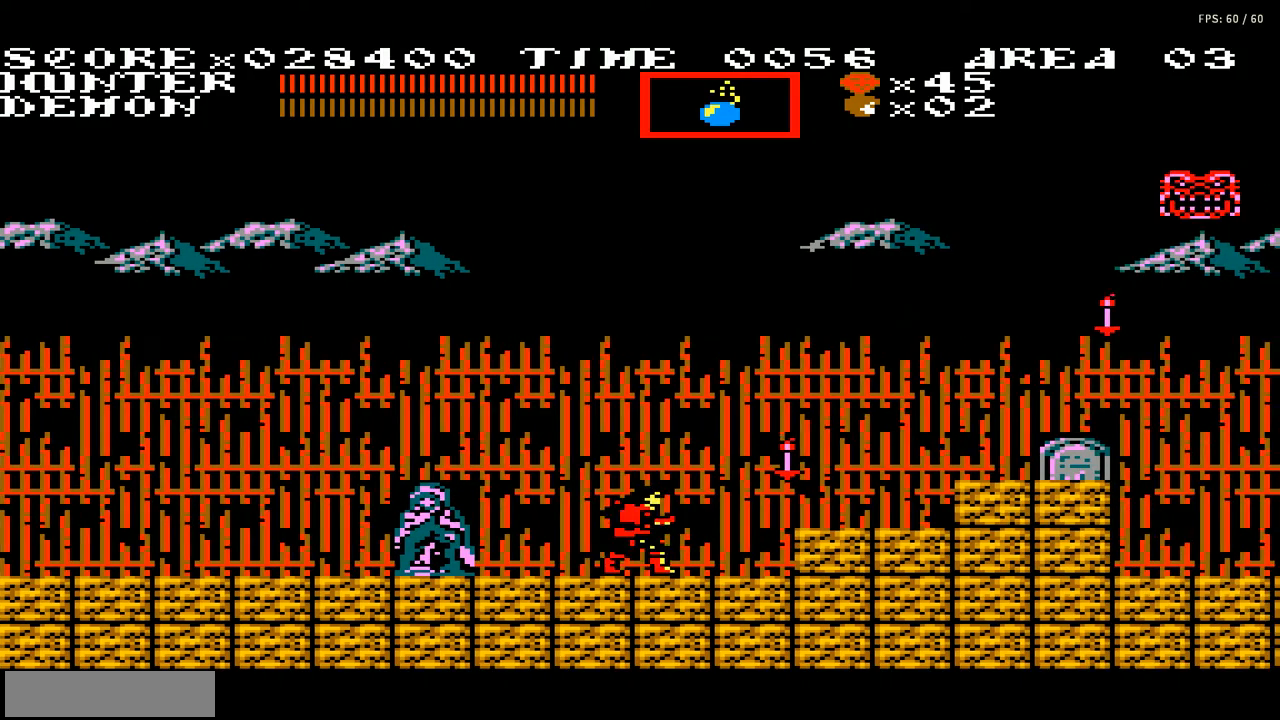
{"buttons": [], "events": [[34, "A", "down"], [267, "DPAD_LEFT", "up"], [301, "A", "up"]]}
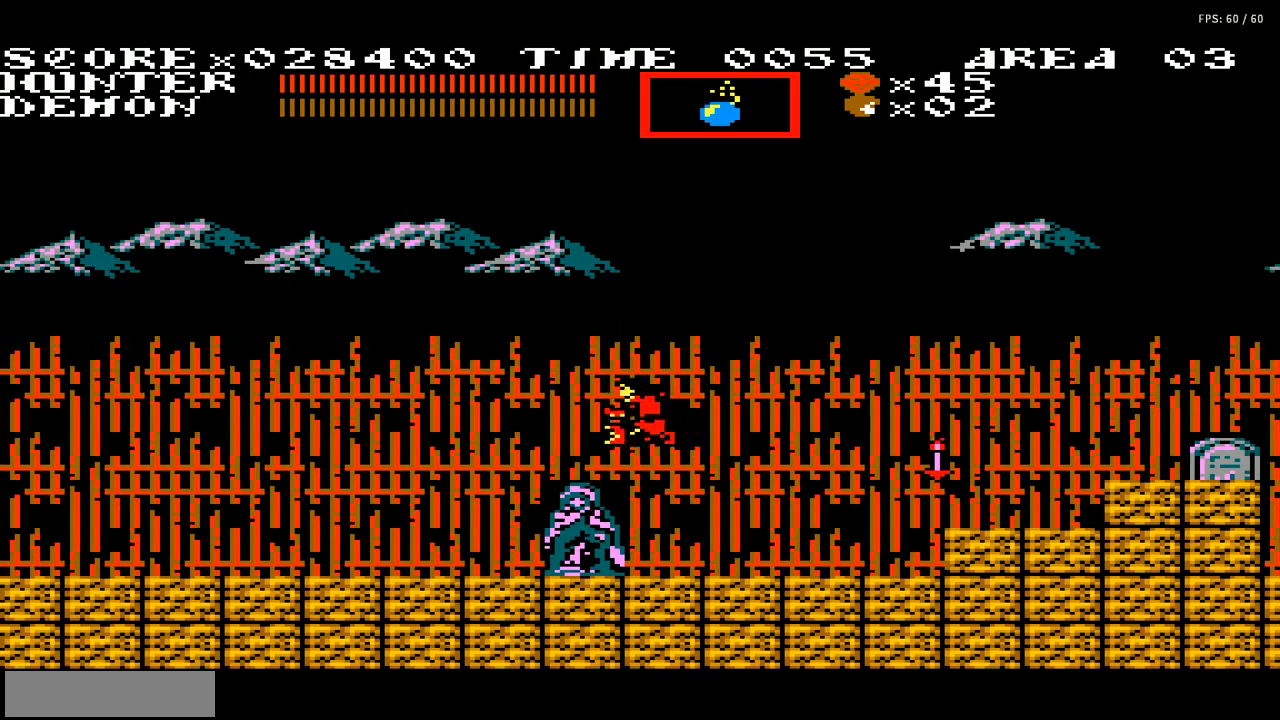
{"buttons": ["DPAD_RIGHT"], "events": [[33, "B", "down"], [100, "B", "up"], [200, "B", "down"], [300, "B", "up"], [300, "DPAD_RIGHT", "down"]]}
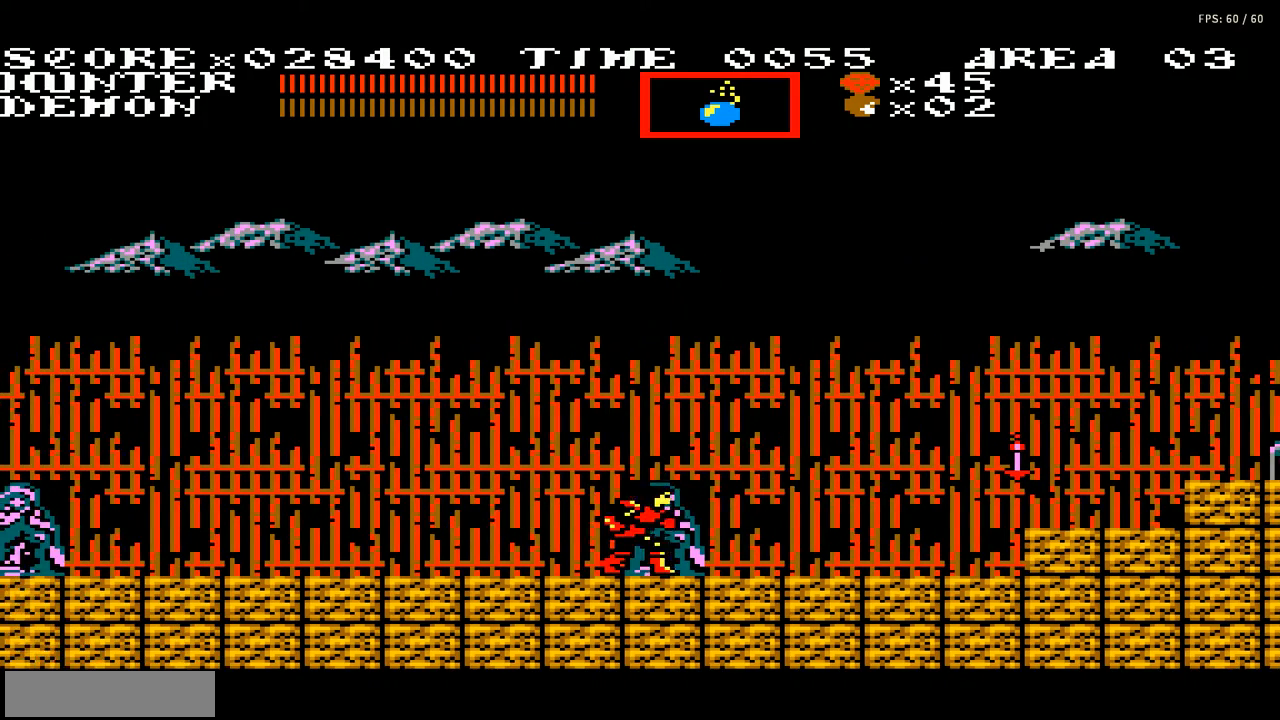
{"buttons": ["B"], "events": [[167, "A", "down"], [301, "A", "up"], [334, "DPAD_RIGHT", "up"], [401, "B", "down"]]}
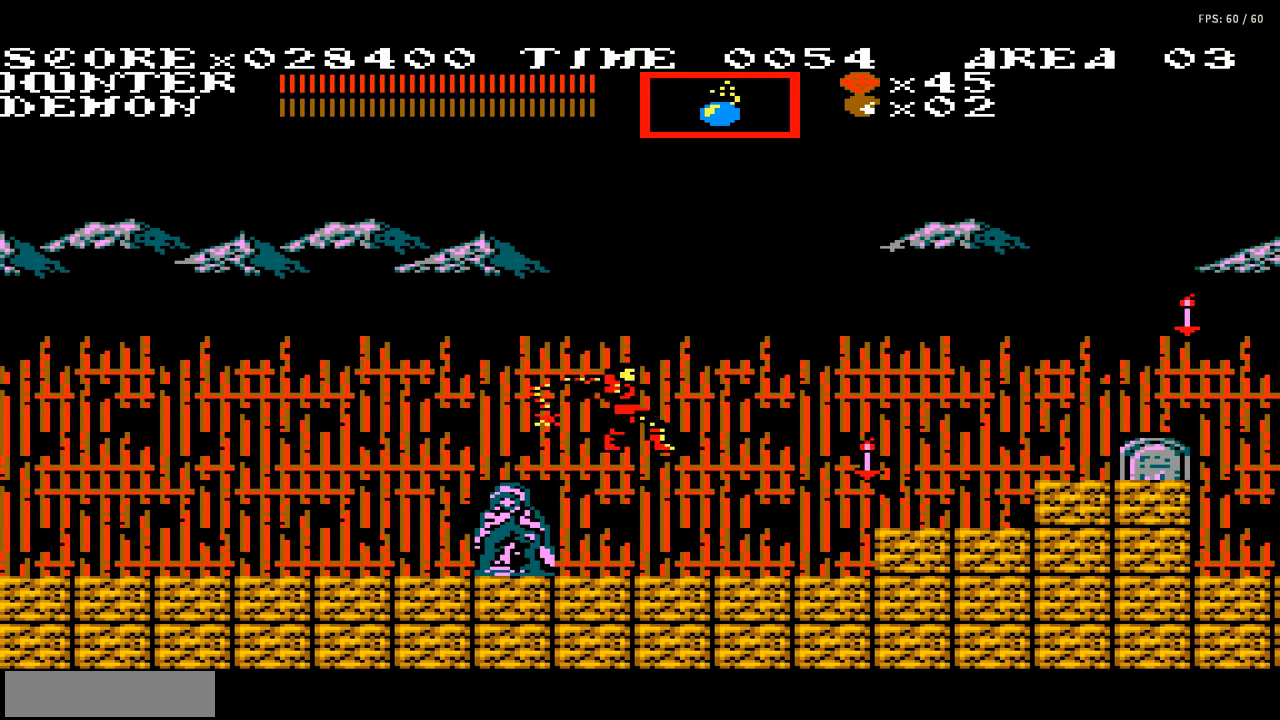
{"buttons": ["DPAD_RIGHT"], "events": [[33, "B", "up"], [400, "DPAD_RIGHT", "down"]]}
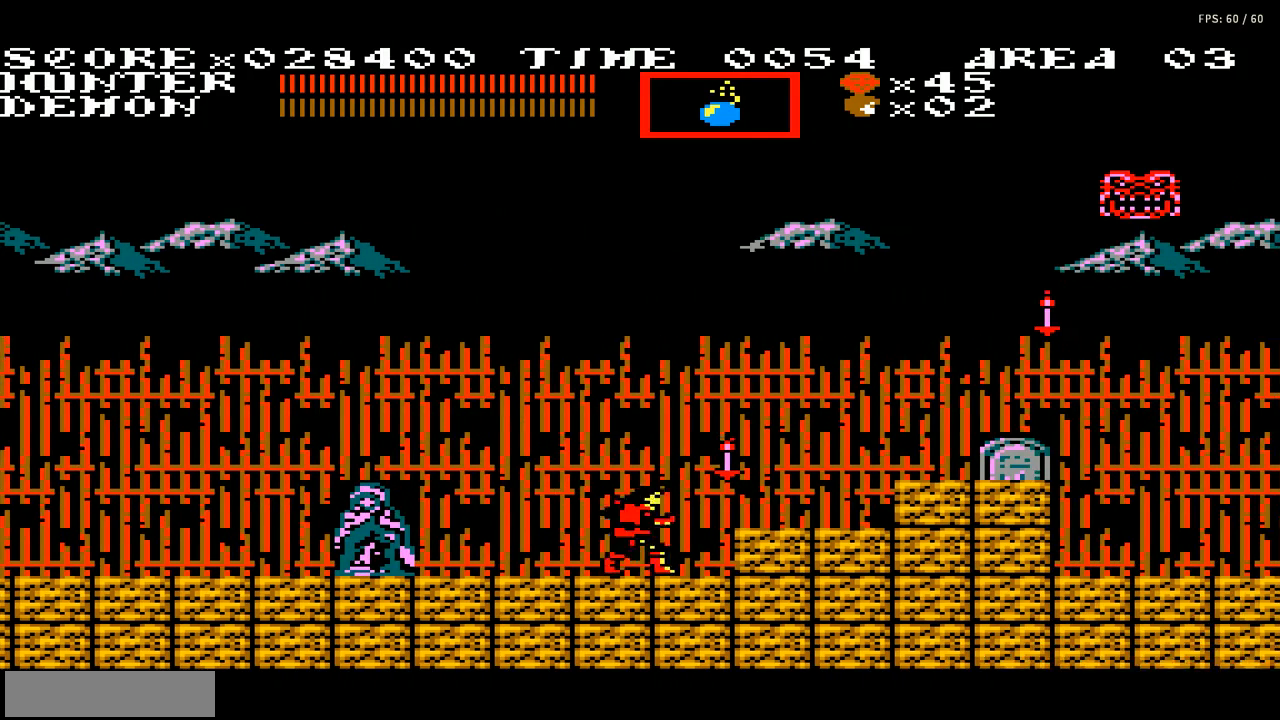
{"buttons": [], "events": [[34, "A", "down"], [100, "DPAD_RIGHT", "up"], [134, "A", "up"], [134, "B", "down"], [201, "B", "up"]]}
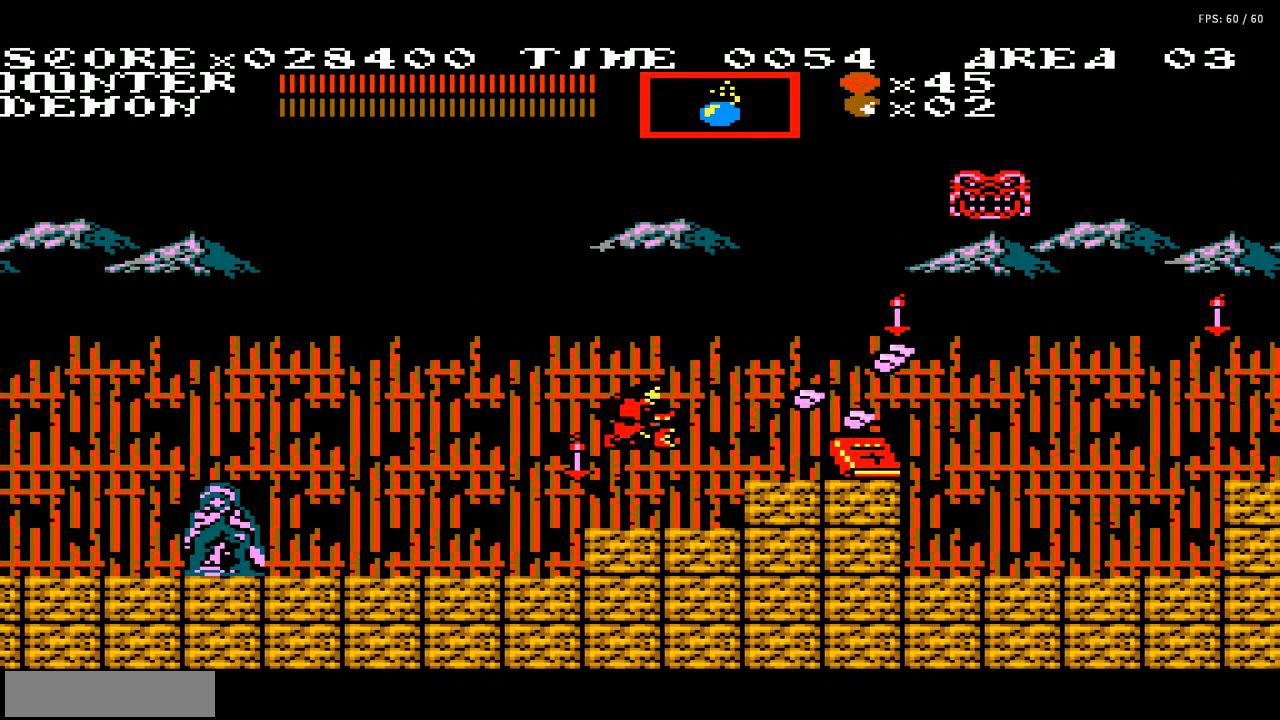
{"buttons": [], "events": [[133, "DPAD_LEFT", "down"], [233, "B", "down"], [267, "DPAD_LEFT", "up"], [333, "B", "up"]]}
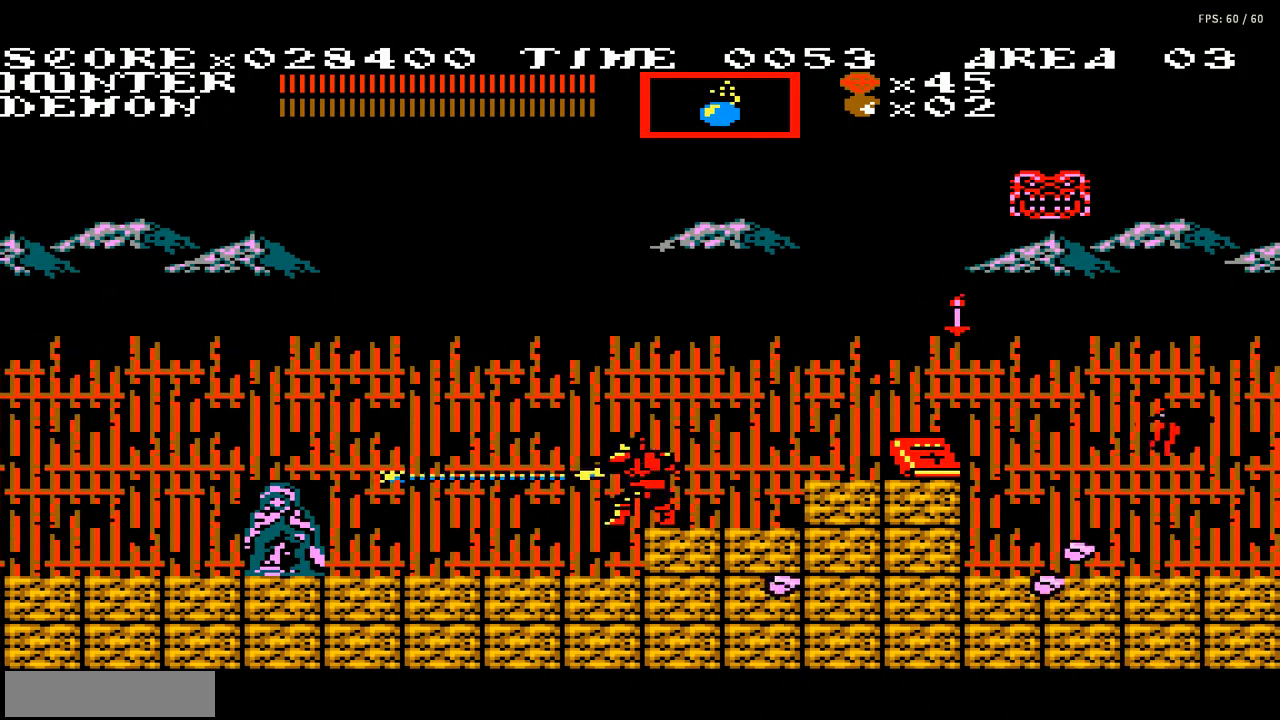
{"buttons": ["DPAD_RIGHT"], "events": [[334, "DPAD_RIGHT", "down"]]}
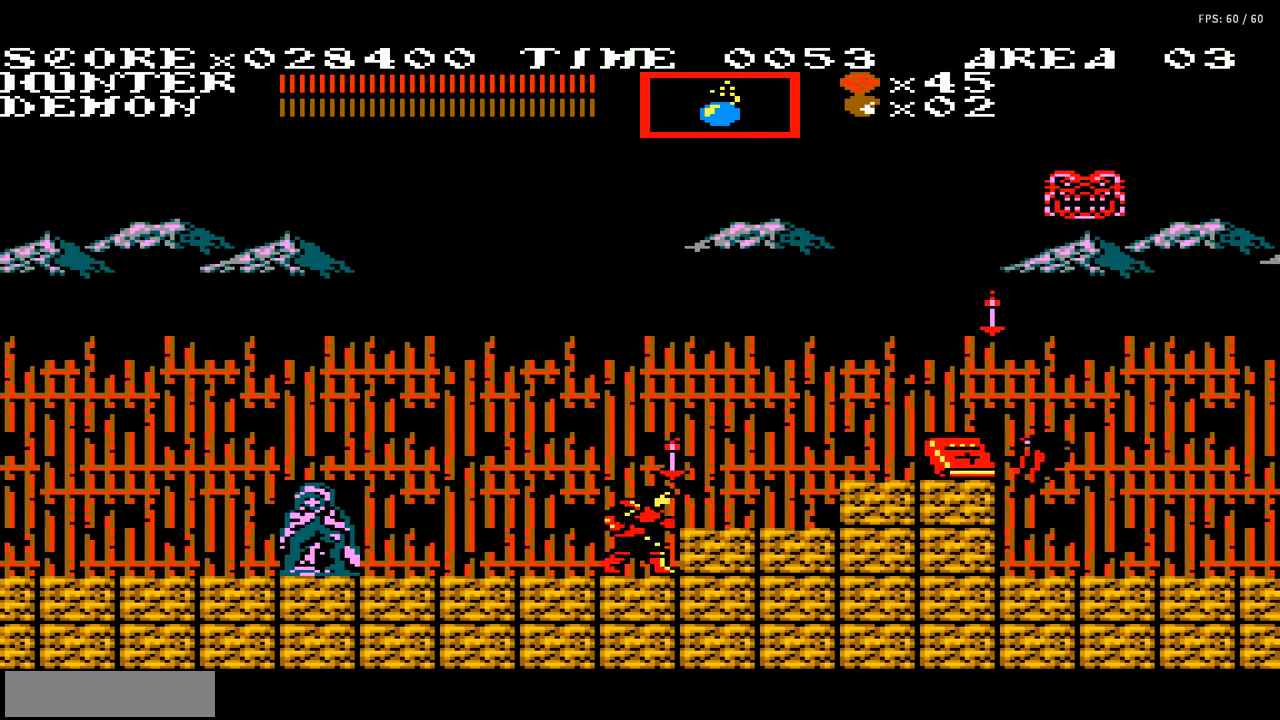
{"buttons": ["B"], "events": [[33, "DPAD_RIGHT", "up"], [300, "A", "down"], [400, "A", "up"], [467, "B", "down"]]}
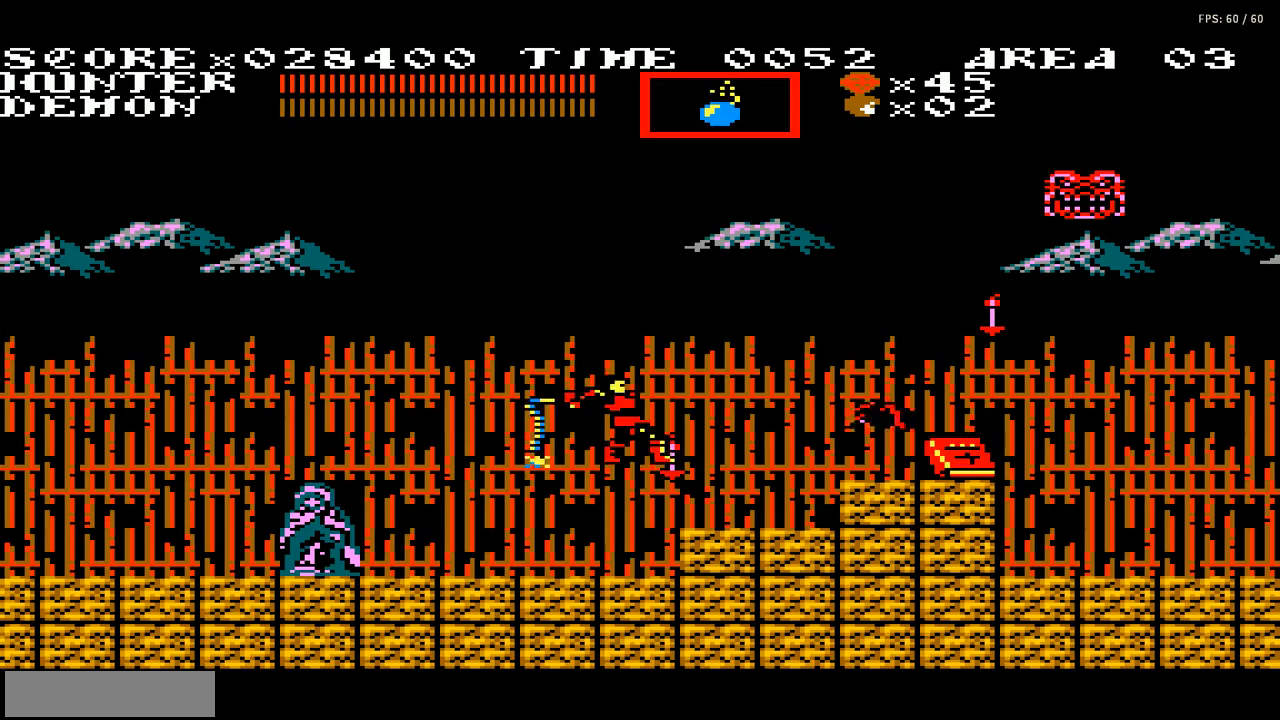
{"buttons": [], "events": [[34, "B", "up"], [134, "B", "down"], [201, "B", "up"], [301, "B", "down"], [501, "B", "up"]]}
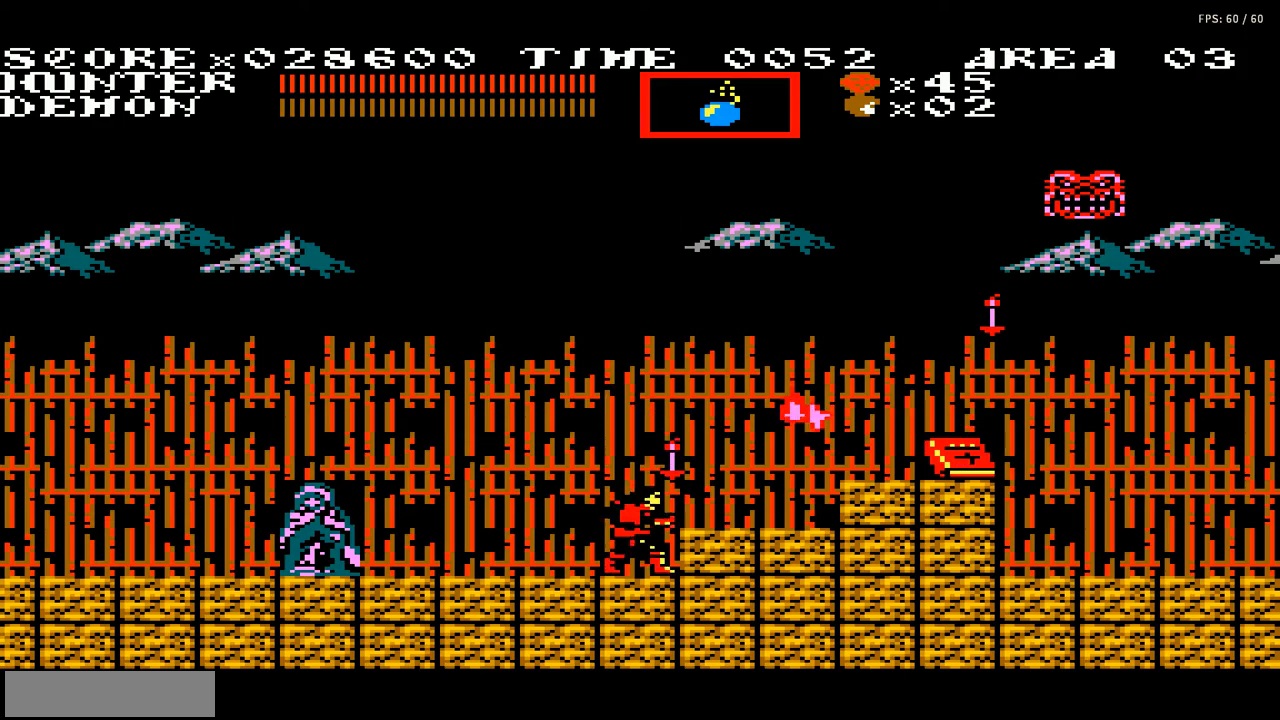
{"buttons": ["A", "DPAD_RIGHT"], "events": [[167, "DPAD_RIGHT", "down"], [200, "A", "down"]]}
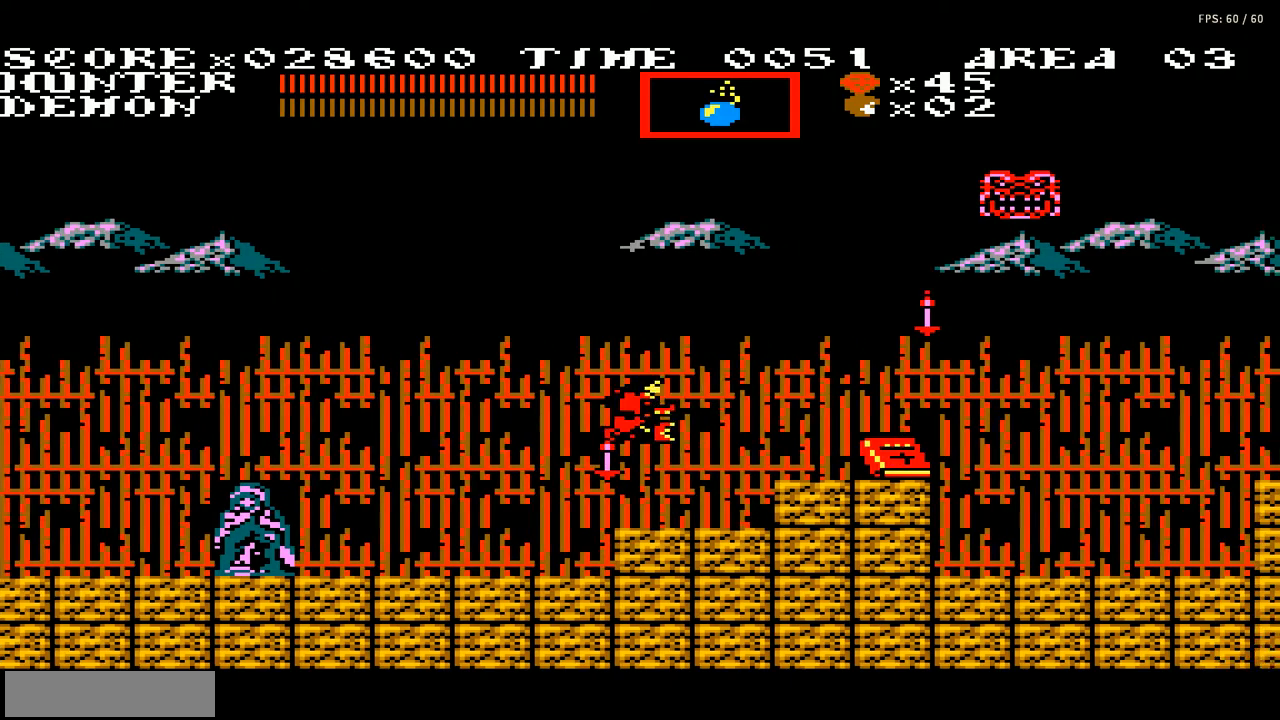
{"buttons": ["DPAD_RIGHT"], "events": [[167, "A", "up"]]}
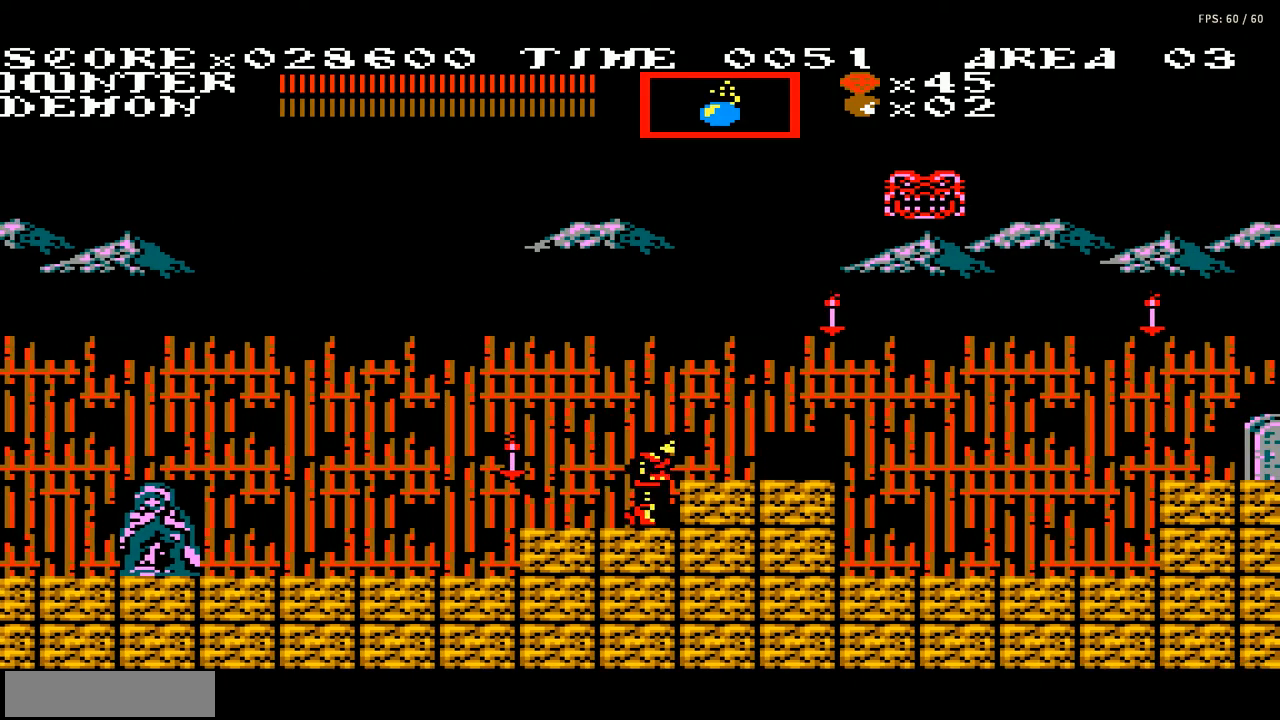
{"buttons": ["B"], "events": [[100, "A", "down"], [233, "A", "up"], [267, "DPAD_RIGHT", "up"], [500, "B", "down"]]}
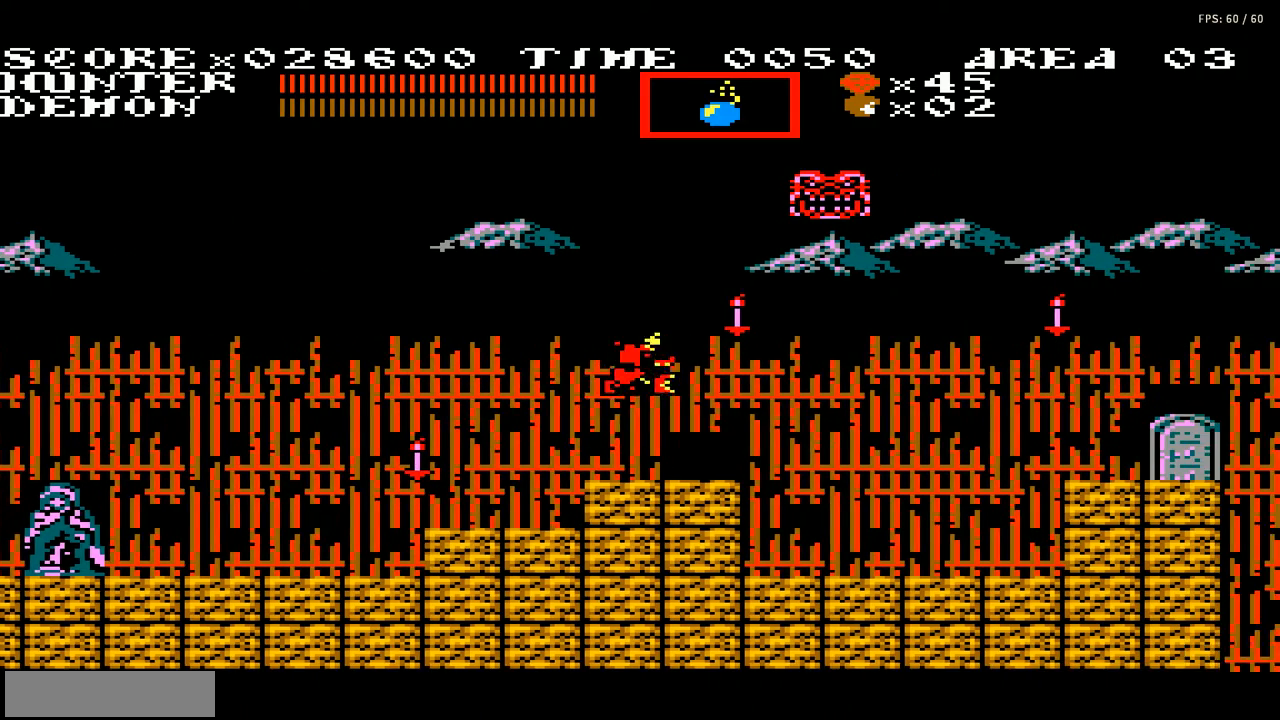
{"buttons": ["DPAD_LEFT"], "events": [[100, "B", "up"], [201, "DPAD_LEFT", "down"]]}
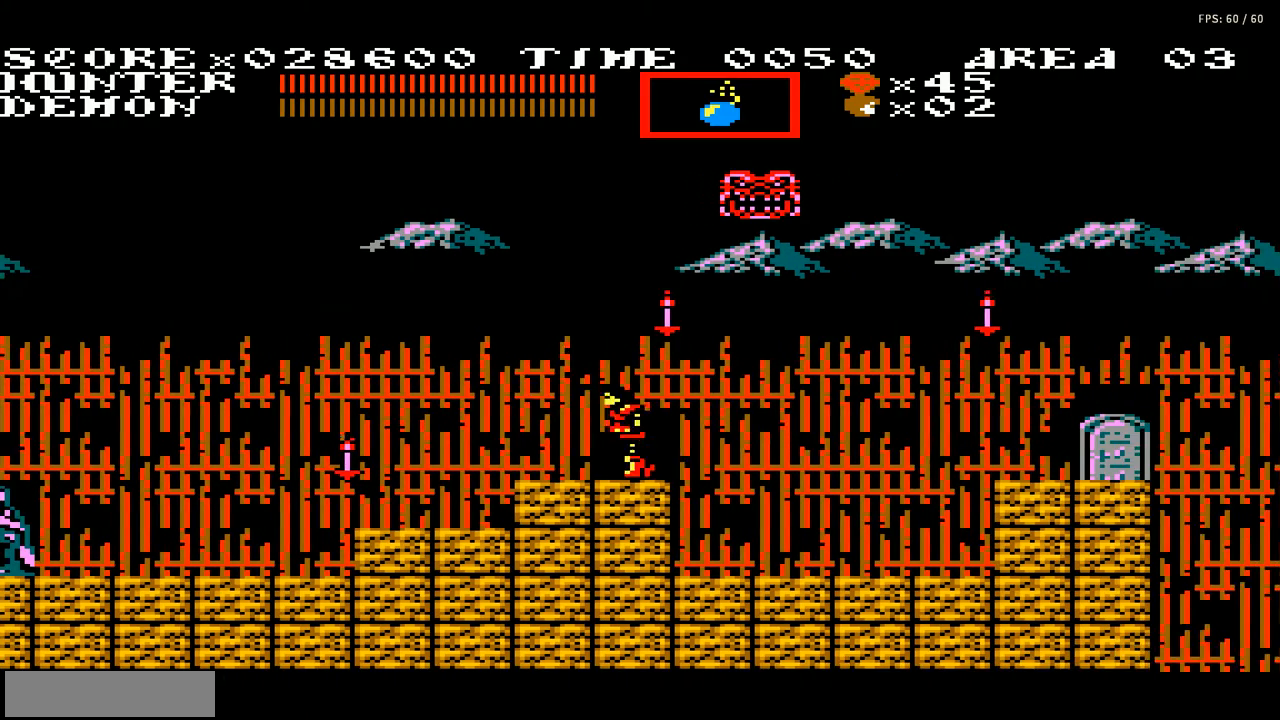
{"buttons": ["DPAD_LEFT"], "events": [[200, "B", "down"], [267, "B", "up"], [334, "B", "down"], [434, "B", "up"]]}
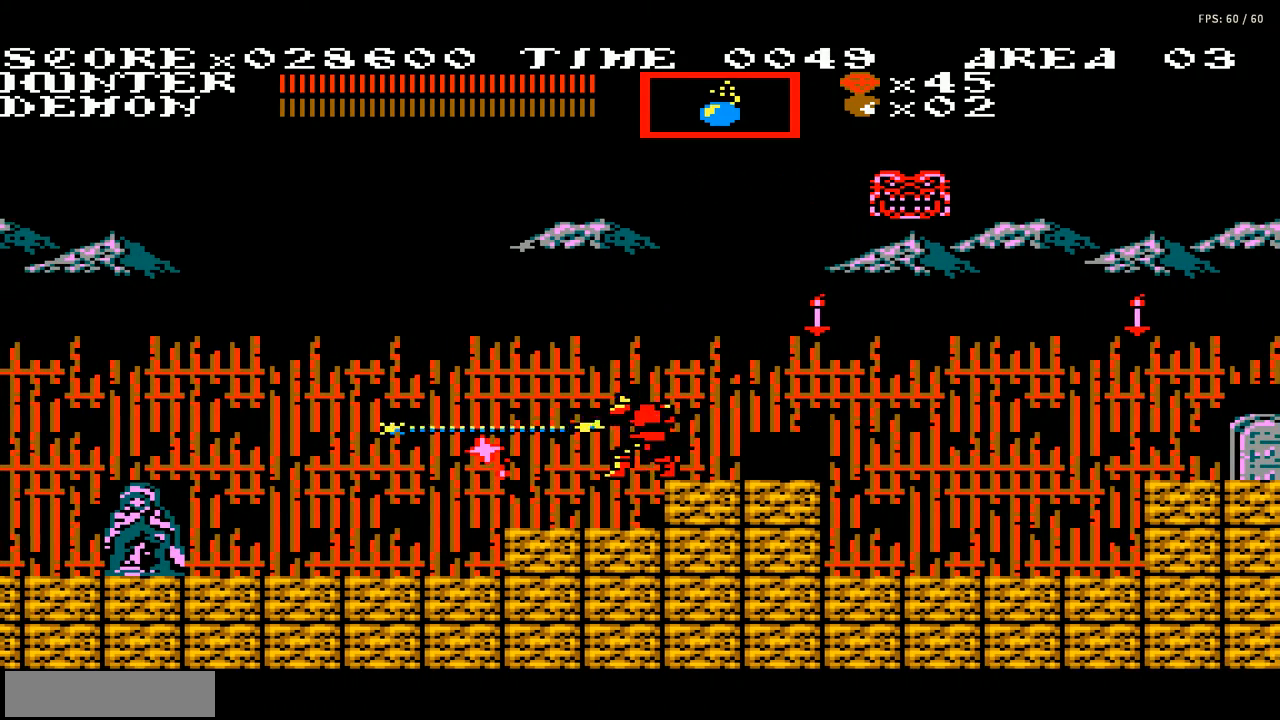
{"buttons": ["DPAD_LEFT"], "events": [[100, "DPAD_LEFT", "up"], [134, "B", "down"], [234, "B", "up"], [501, "DPAD_LEFT", "down"]]}
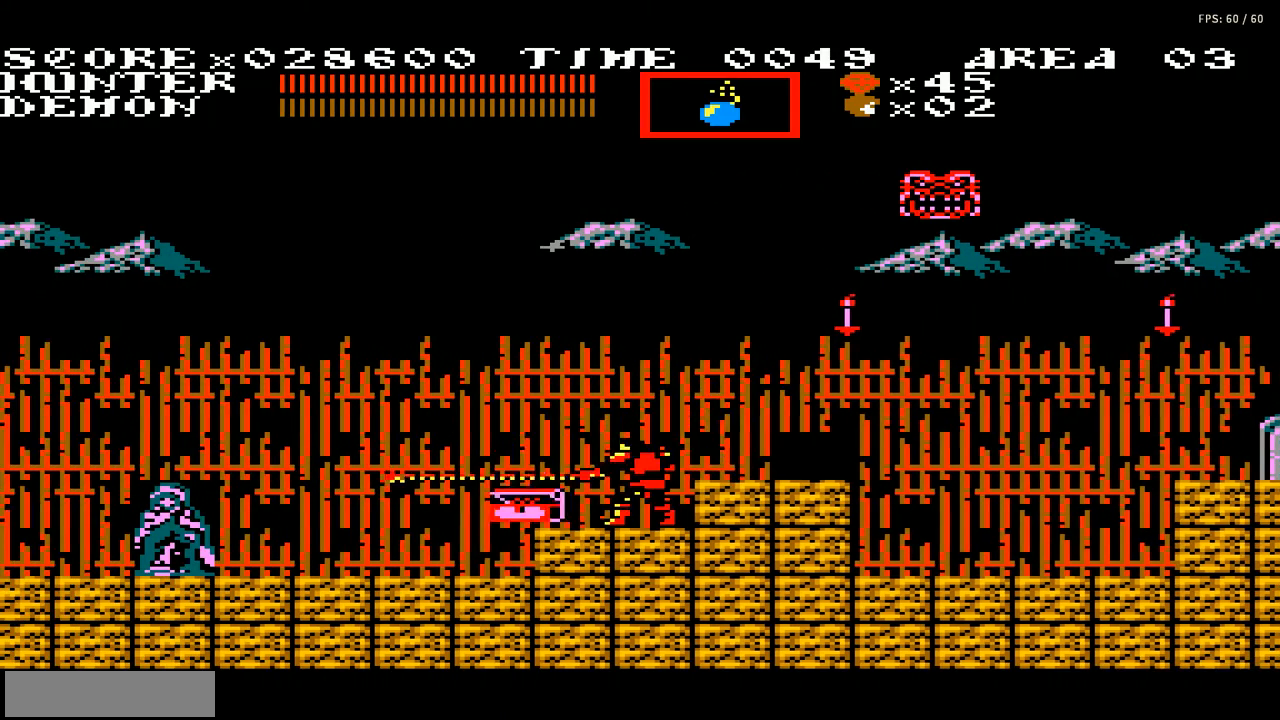
{"buttons": ["DPAD_LEFT"], "events": [[233, "DPAD_LEFT", "up"], [434, "DPAD_LEFT", "down"]]}
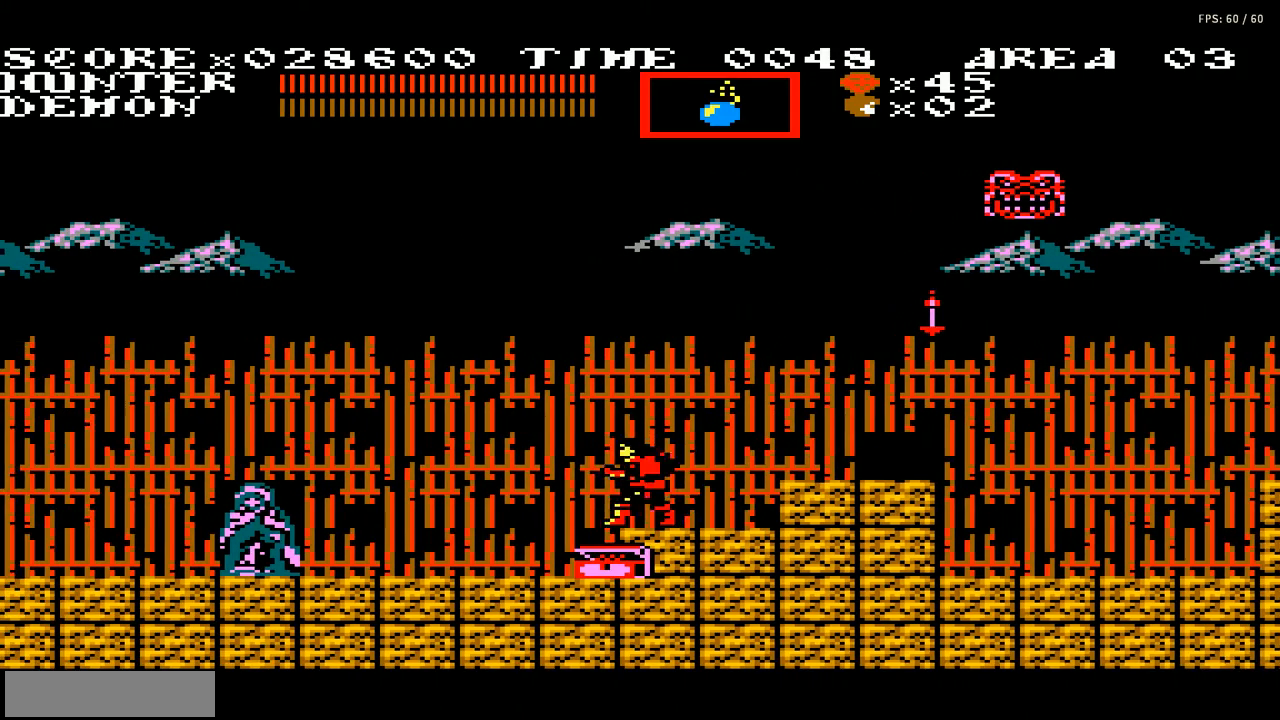
{"buttons": ["DPAD_RIGHT"], "events": [[201, "DPAD_LEFT", "up"], [367, "DPAD_RIGHT", "down"]]}
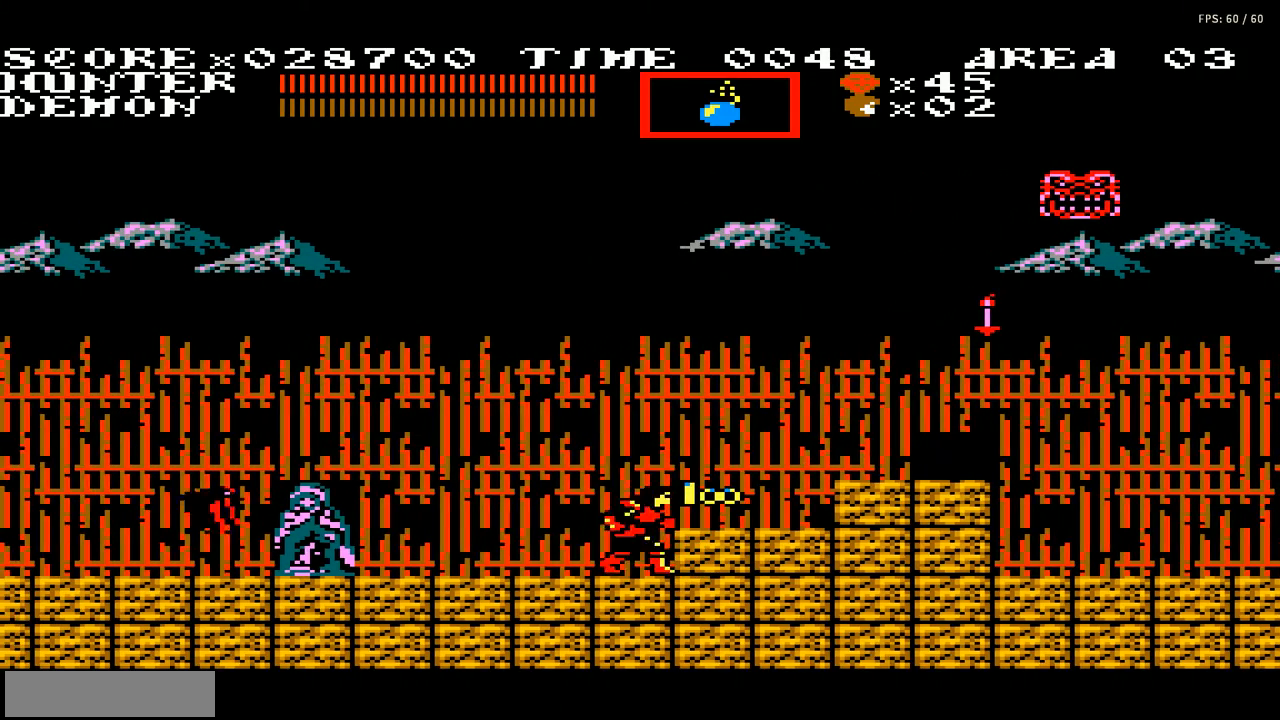
{"buttons": [], "events": [[100, "A", "down"], [300, "A", "up"], [400, "DPAD_RIGHT", "up"]]}